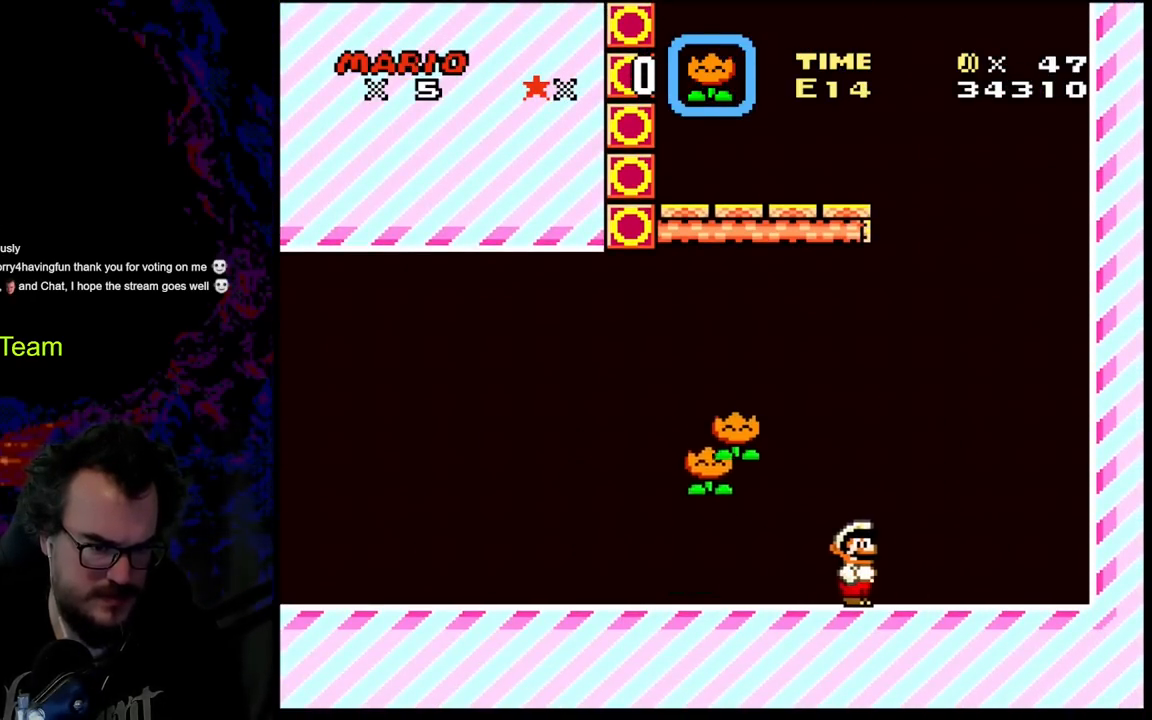
Gameplay with a controller (Nintendo layout); each line is a JSON object with the inputs held at the frame after it. "events" lists button and stick changes between this image and that frame as [ms after this image, input, new state], when the widget could be followed in between. Not read: L3 R3.
{"buttons": ["Y"], "events": [[150, "DPAD_RIGHT", "down"], [317, "DPAD_RIGHT", "up"]]}
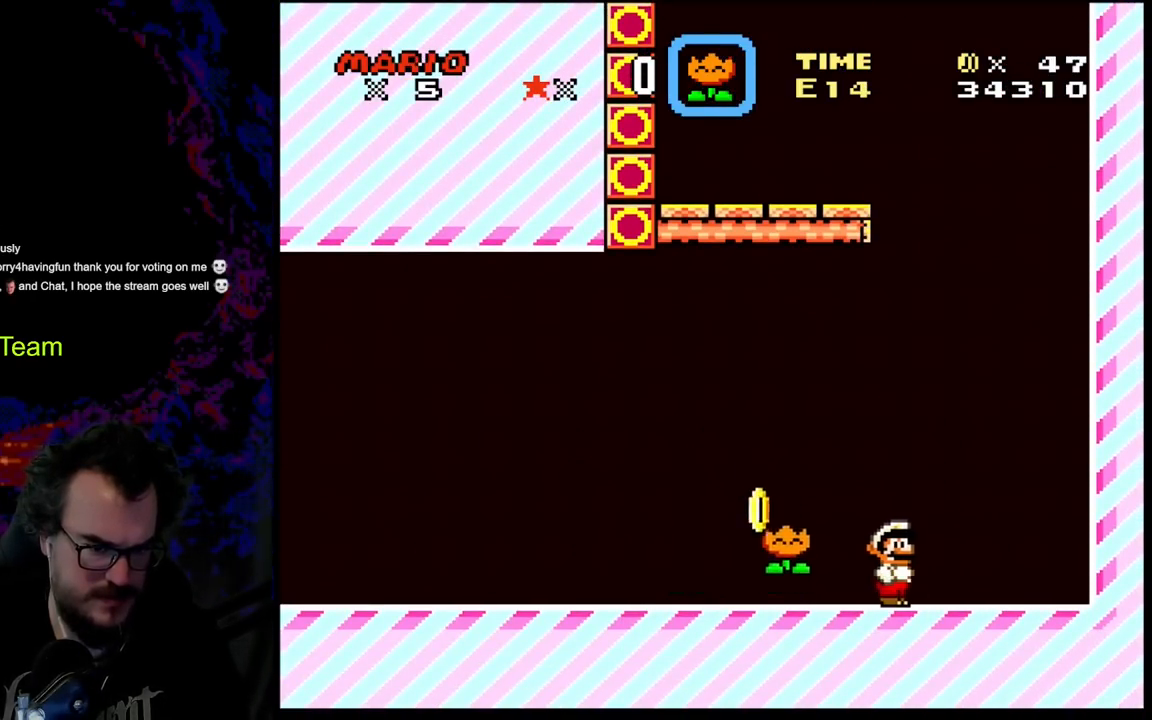
{"buttons": ["Y", "DPAD_RIGHT"], "events": [[117, "DPAD_LEFT", "down"], [450, "DPAD_LEFT", "up"], [483, "DPAD_RIGHT", "down"]]}
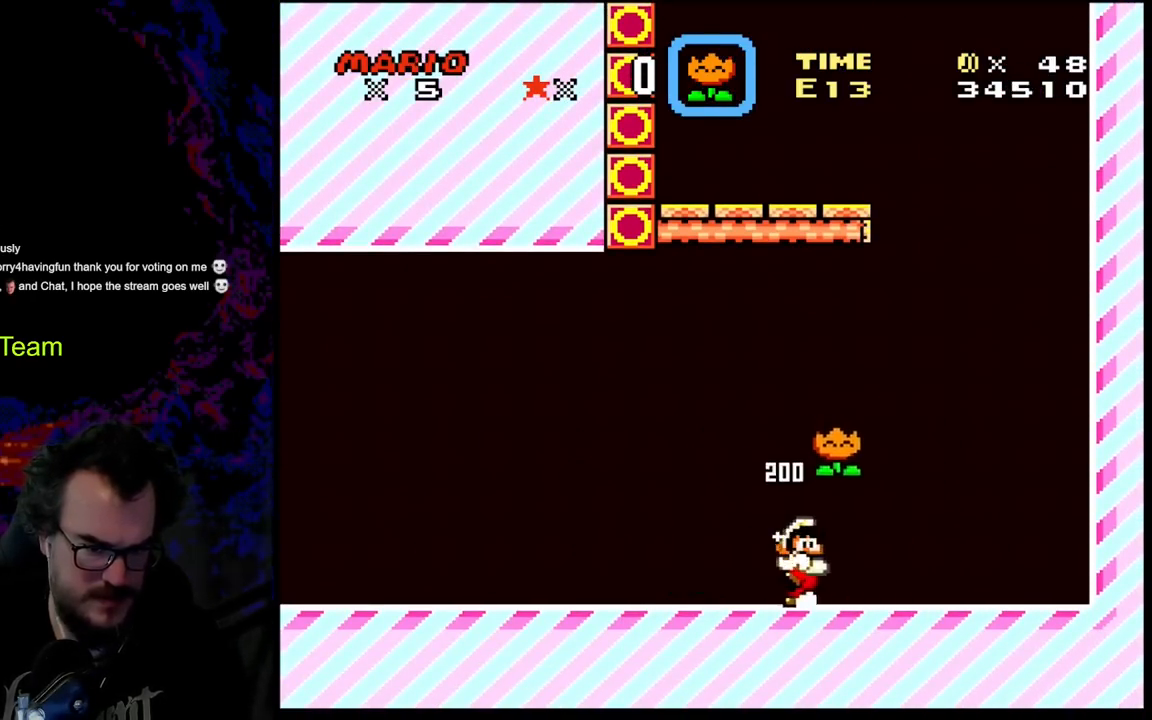
{"buttons": ["Y", "DPAD_LEFT"], "events": [[433, "DPAD_DOWN", "down"], [450, "DPAD_DOWN", "up"], [450, "DPAD_LEFT", "down"], [450, "DPAD_RIGHT", "up"]]}
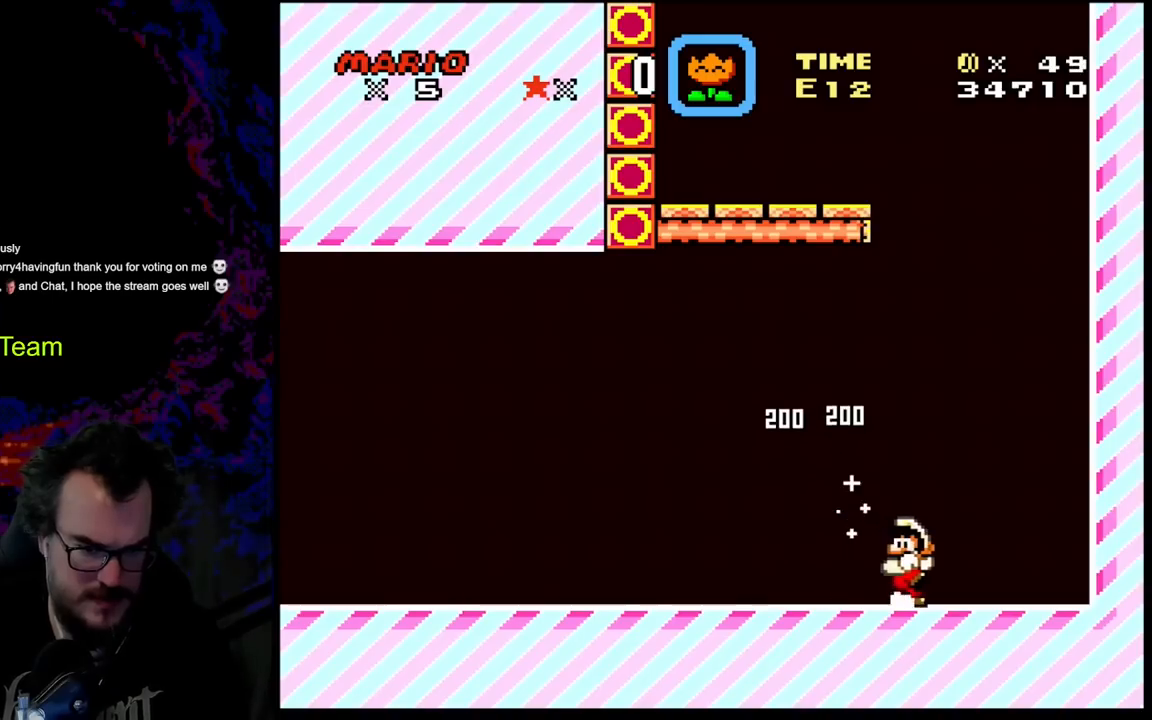
{"buttons": ["Y", "DPAD_LEFT"], "events": []}
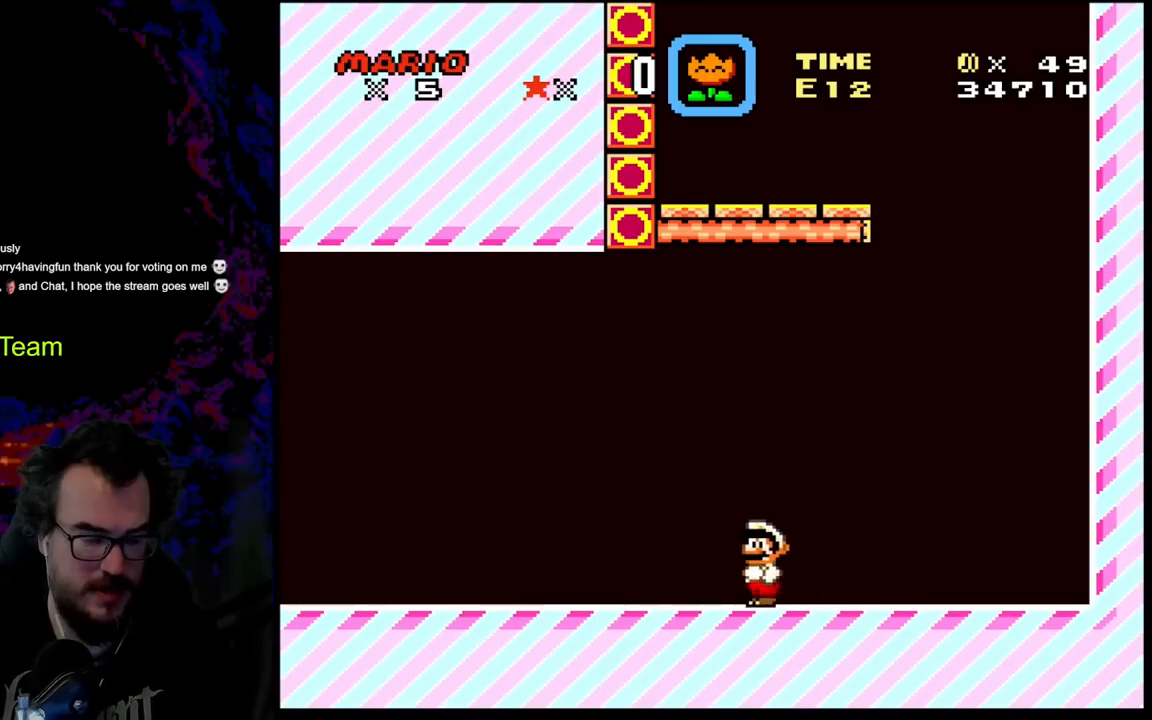
{"buttons": ["Y", "DPAD_LEFT"], "events": []}
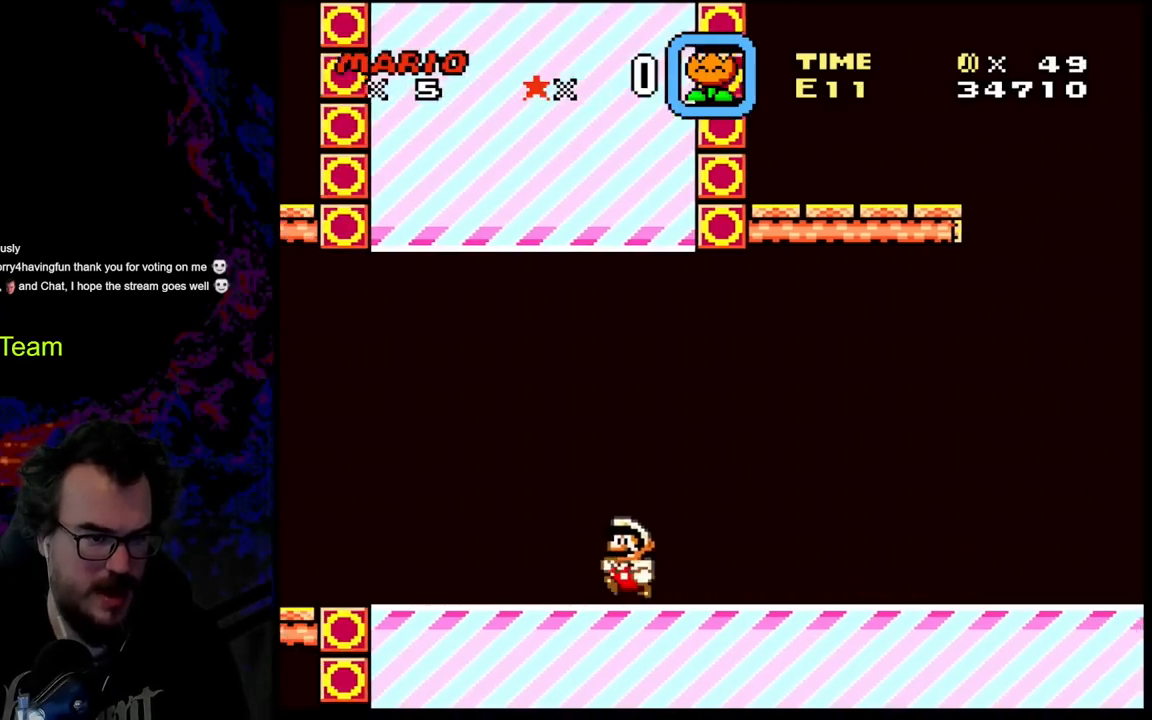
{"buttons": ["Y", "DPAD_LEFT"], "events": []}
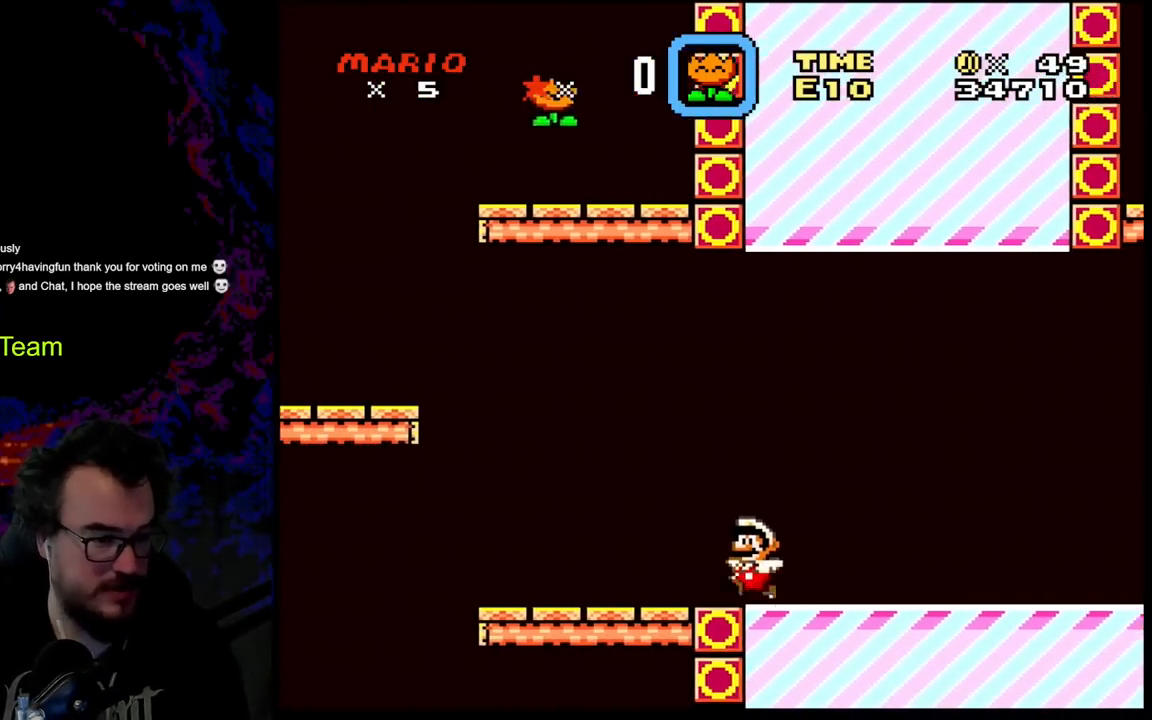
{"buttons": ["Y", "DPAD_LEFT"], "events": [[267, "B", "down"], [500, "B", "up"]]}
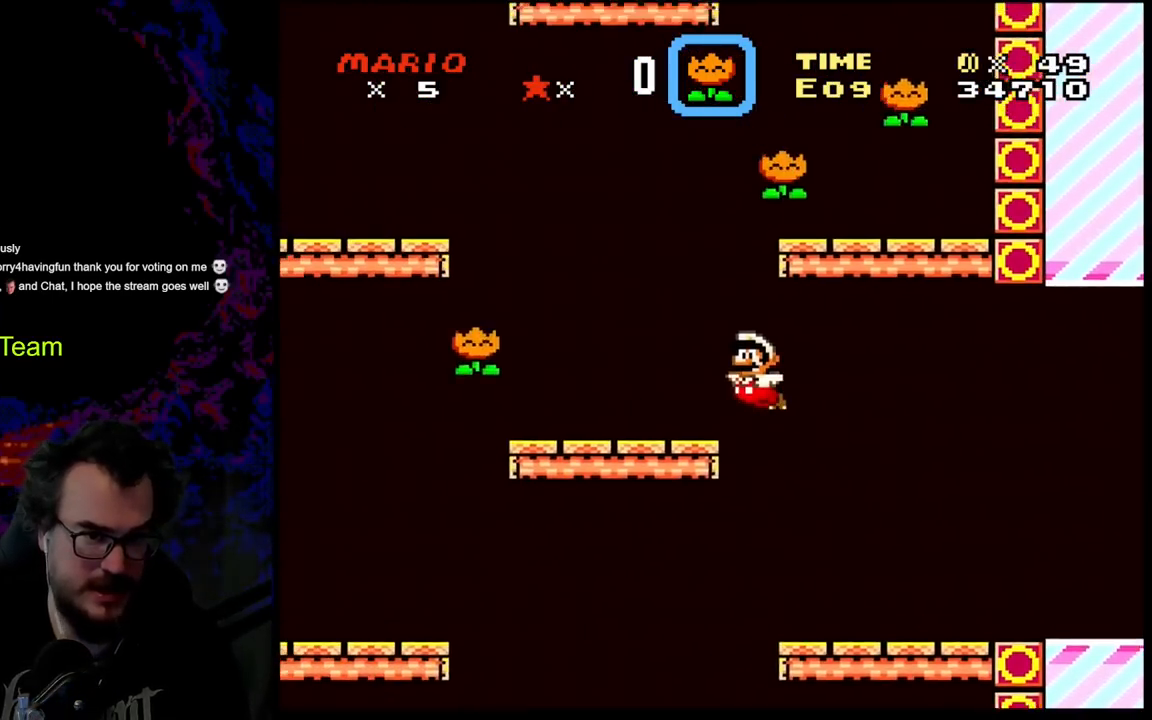
{"buttons": ["B", "Y", "DPAD_RIGHT"], "events": [[67, "DPAD_LEFT", "up"], [83, "DPAD_RIGHT", "down"], [367, "B", "down"]]}
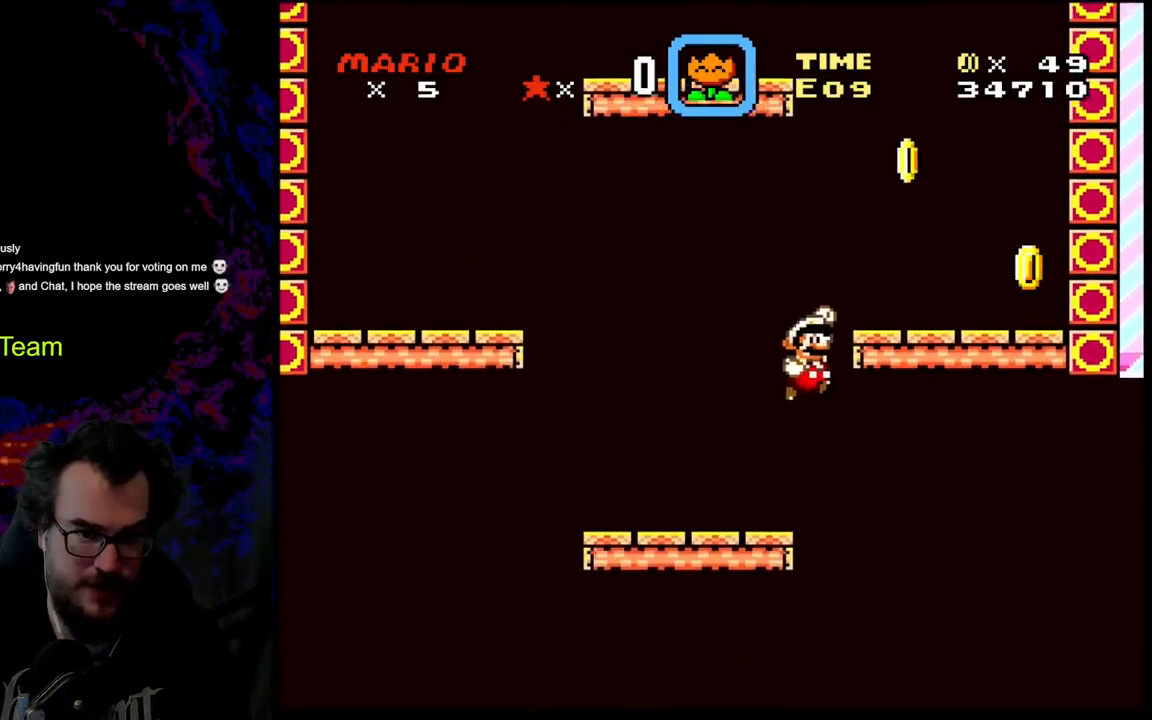
{"buttons": ["Y", "DPAD_RIGHT"], "events": [[483, "B", "up"]]}
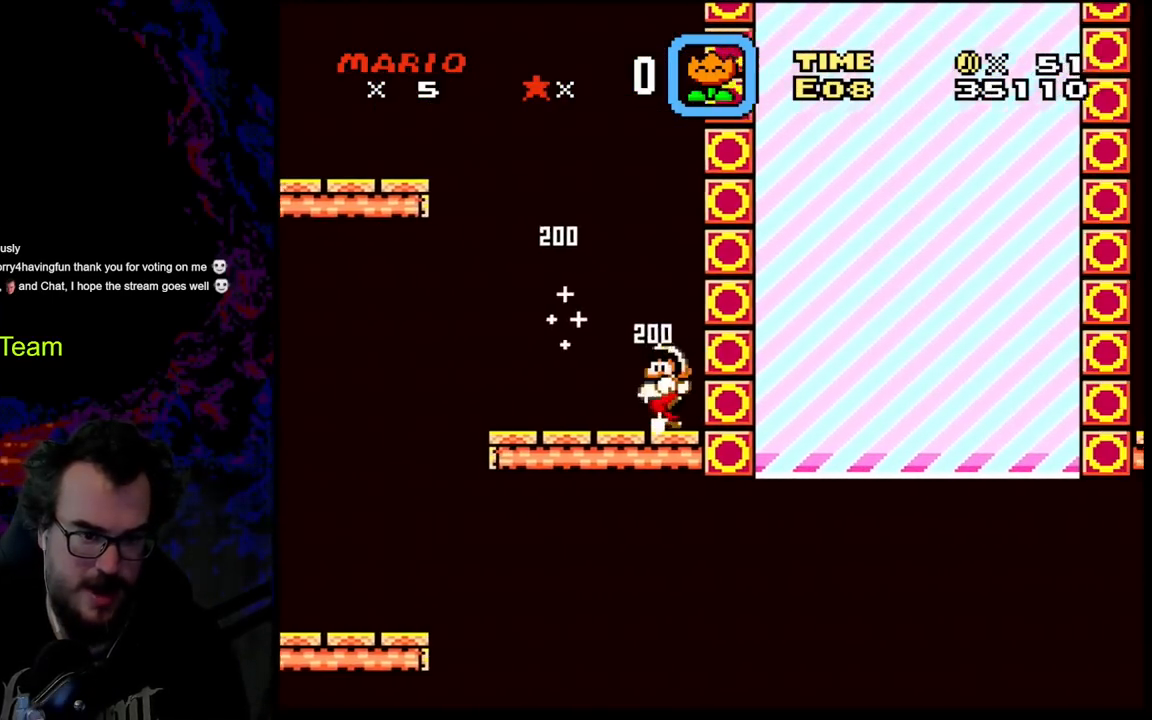
{"buttons": ["Y", "DPAD_LEFT"], "events": [[33, "DPAD_LEFT", "down"], [33, "DPAD_RIGHT", "up"]]}
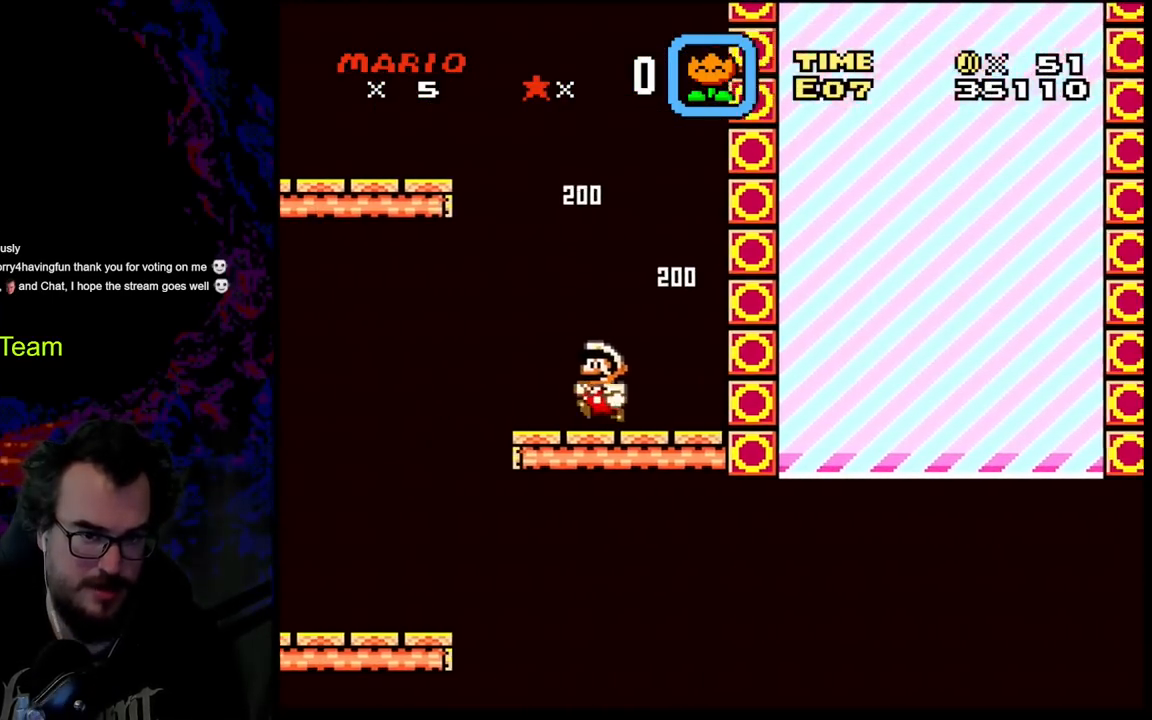
{"buttons": ["Y", "DPAD_LEFT"], "events": []}
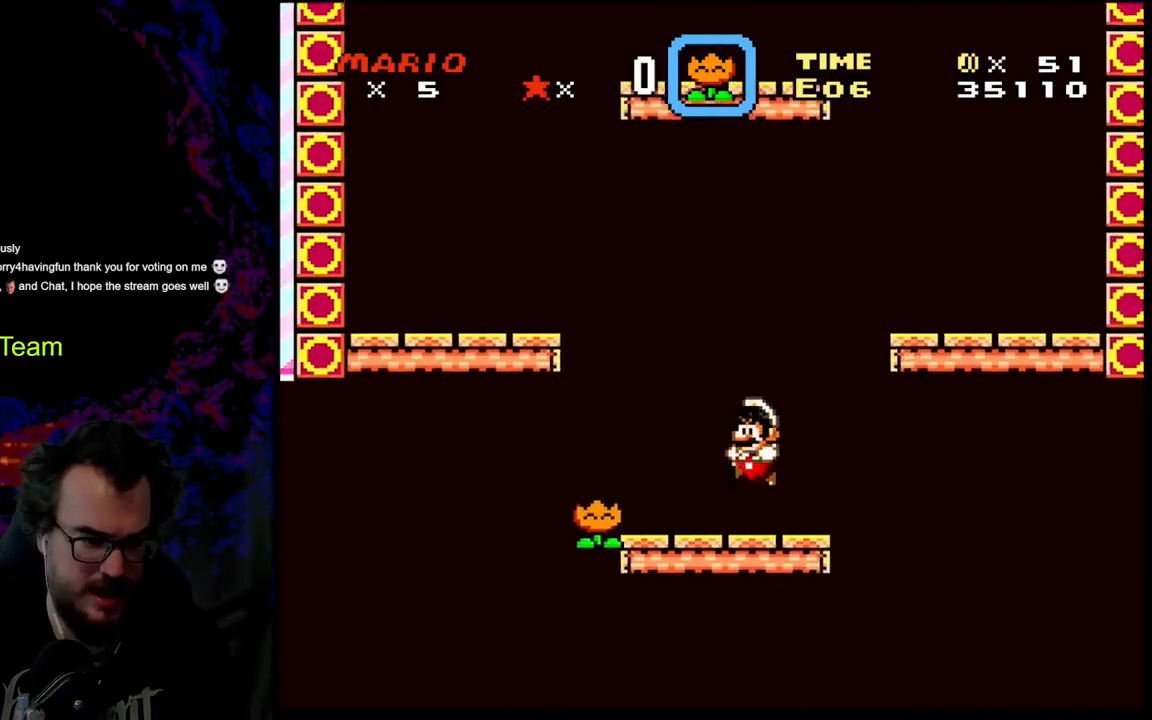
{"buttons": ["Y", "DPAD_LEFT"], "events": [[83, "DPAD_DOWN", "down"], [117, "DPAD_DOWN", "up"], [117, "DPAD_LEFT", "up"], [117, "DPAD_RIGHT", "down"], [400, "DPAD_RIGHT", "up"], [433, "DPAD_LEFT", "down"]]}
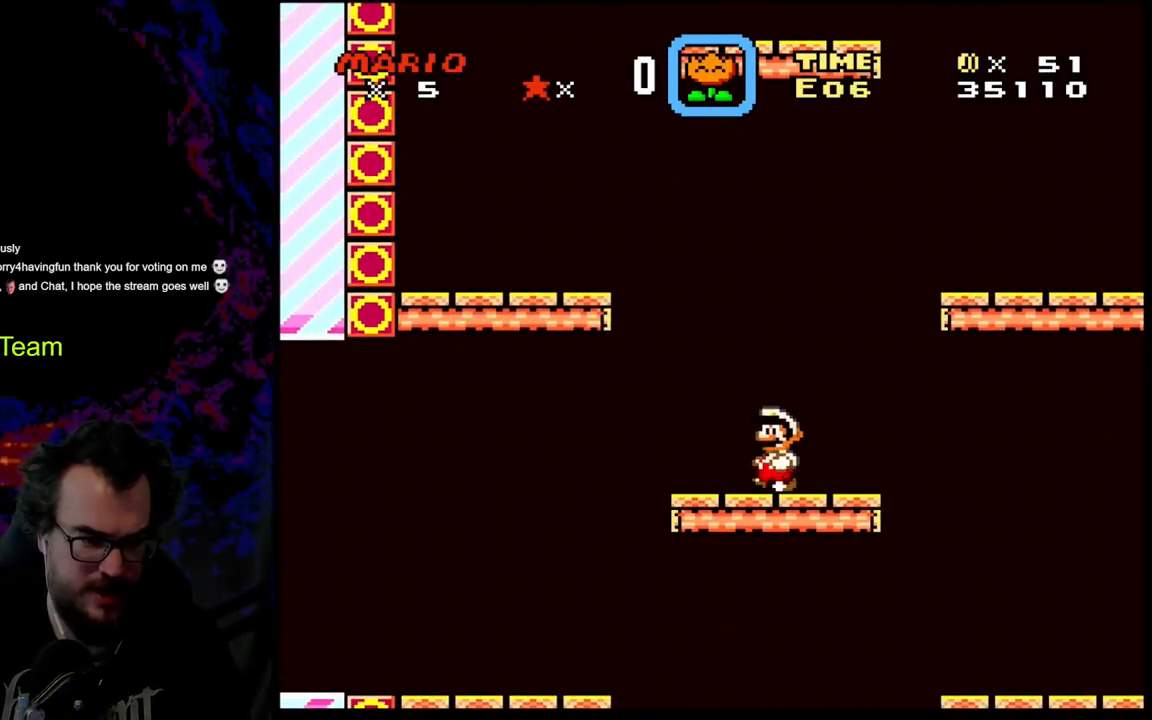
{"buttons": ["Y", "DPAD_LEFT"], "events": [[167, "B", "down"], [267, "B", "up"]]}
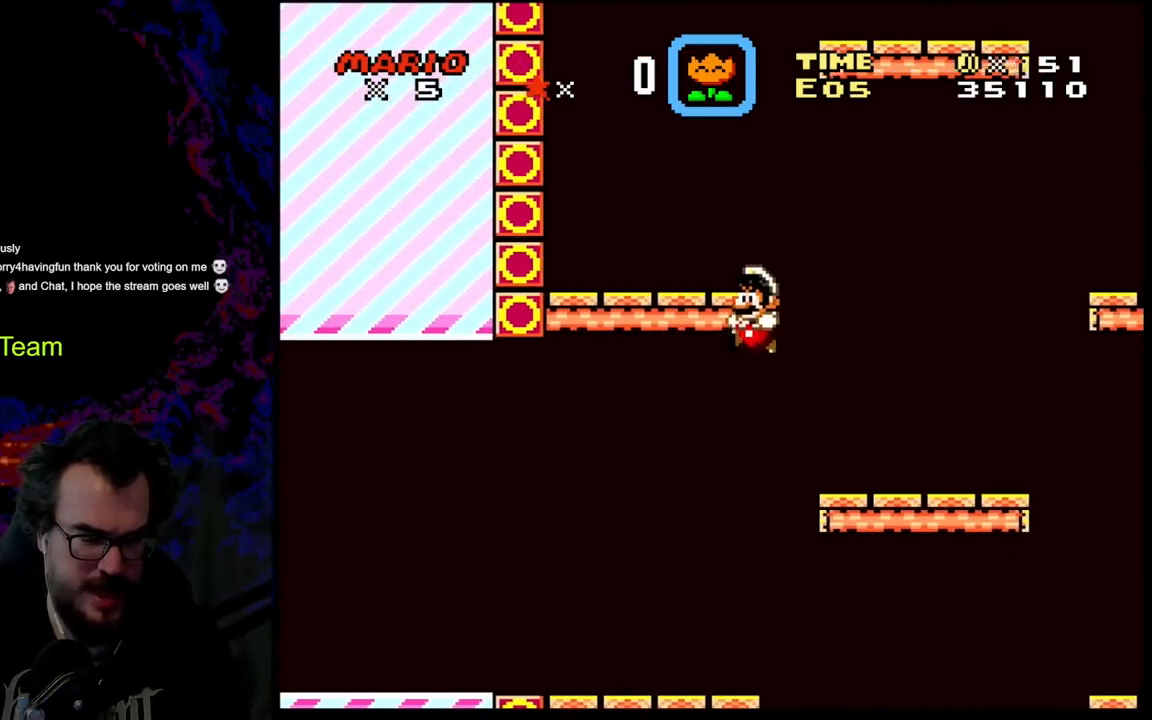
{"buttons": ["Y", "DPAD_LEFT"], "events": []}
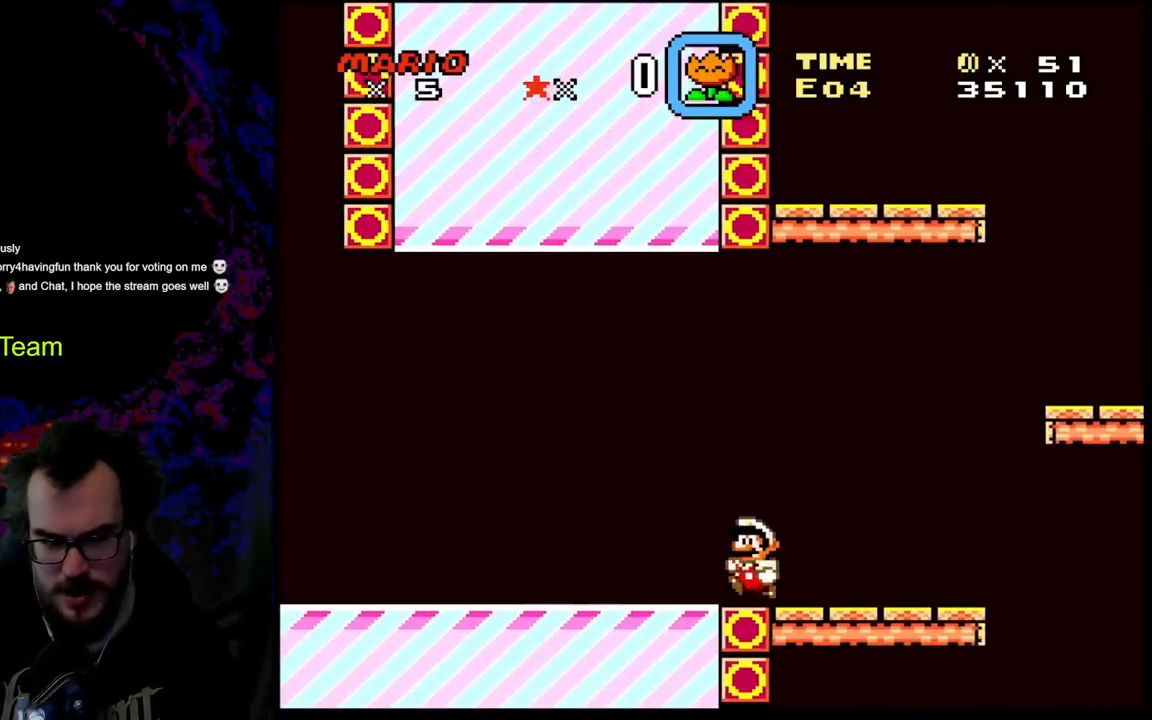
{"buttons": ["Y", "DPAD_LEFT"], "events": []}
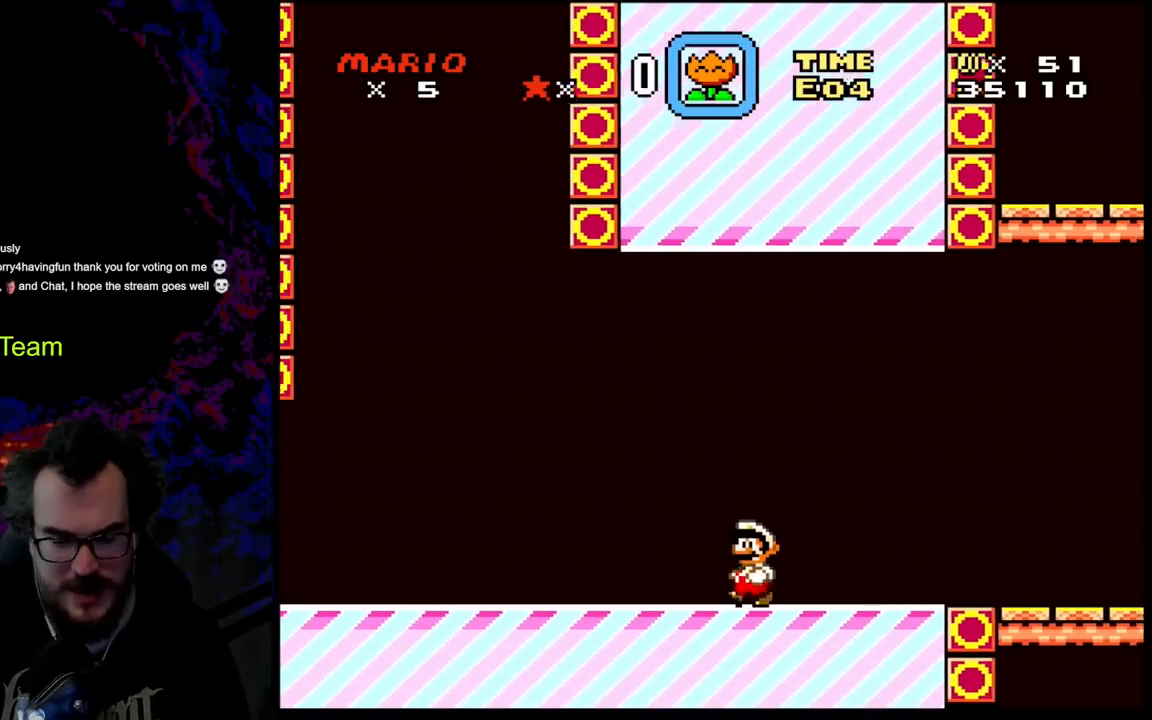
{"buttons": ["Y", "DPAD_LEFT"], "events": []}
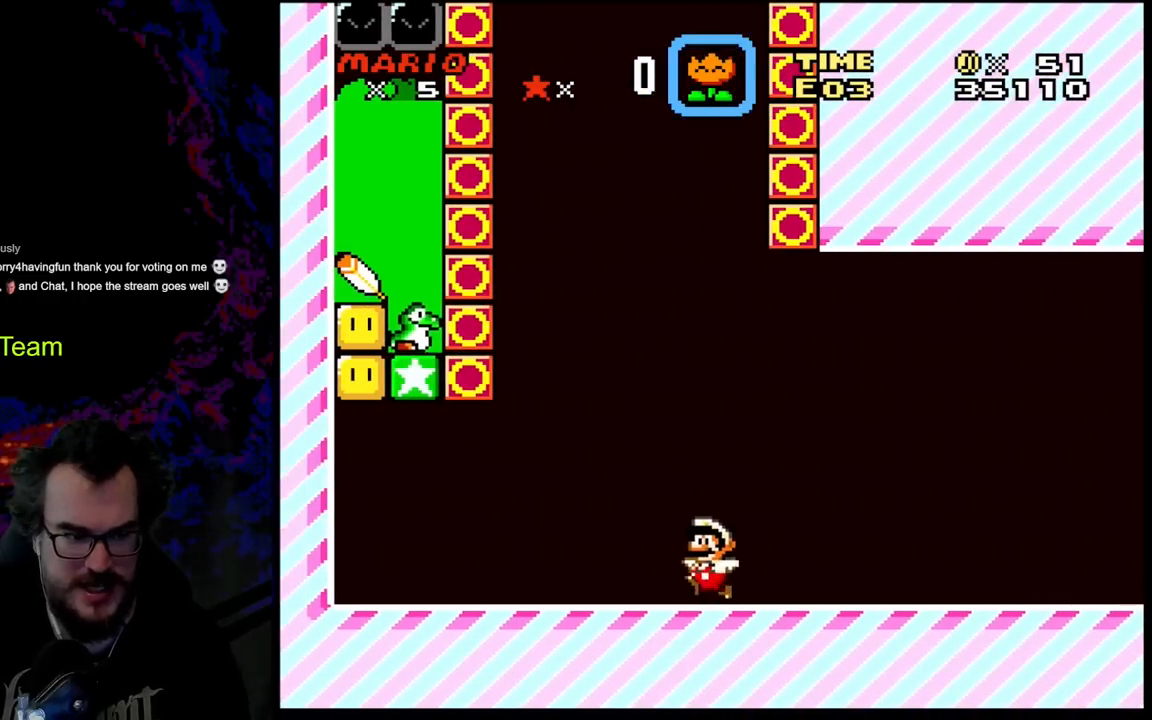
{"buttons": ["Y", "DPAD_RIGHT"], "events": [[450, "DPAD_DOWN", "down"], [450, "DPAD_LEFT", "up"], [450, "DPAD_RIGHT", "down"], [467, "DPAD_DOWN", "up"]]}
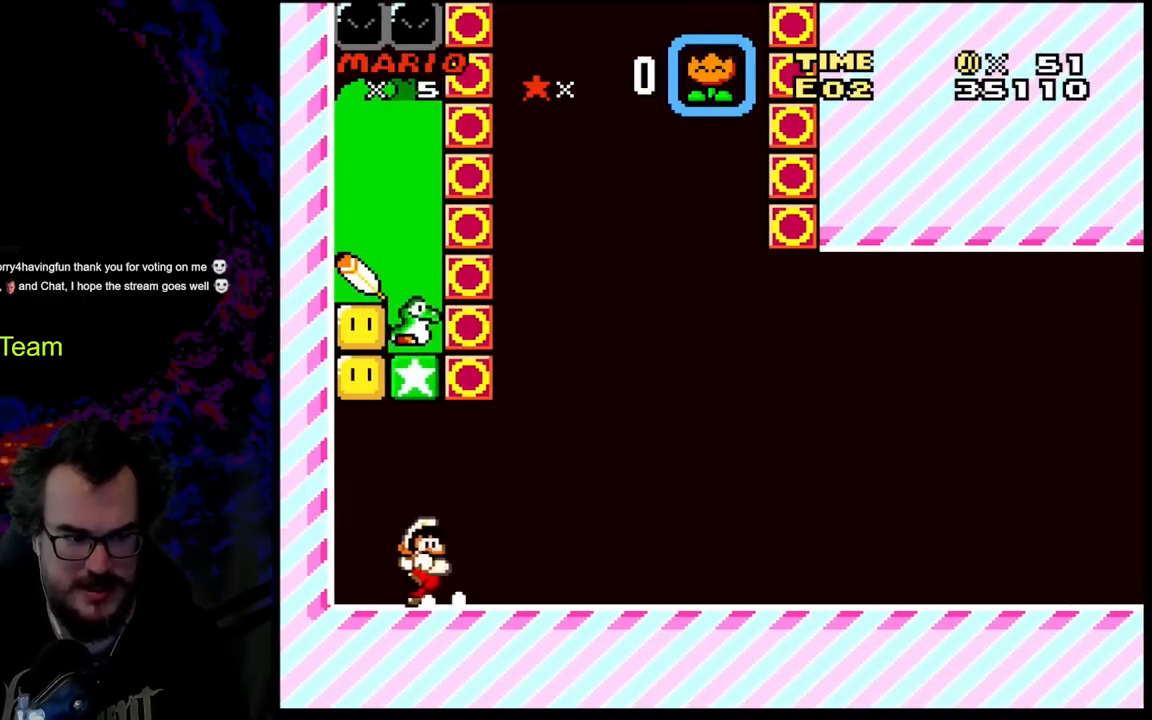
{"buttons": ["B", "Y"], "events": [[100, "DPAD_RIGHT", "up"], [433, "B", "down"]]}
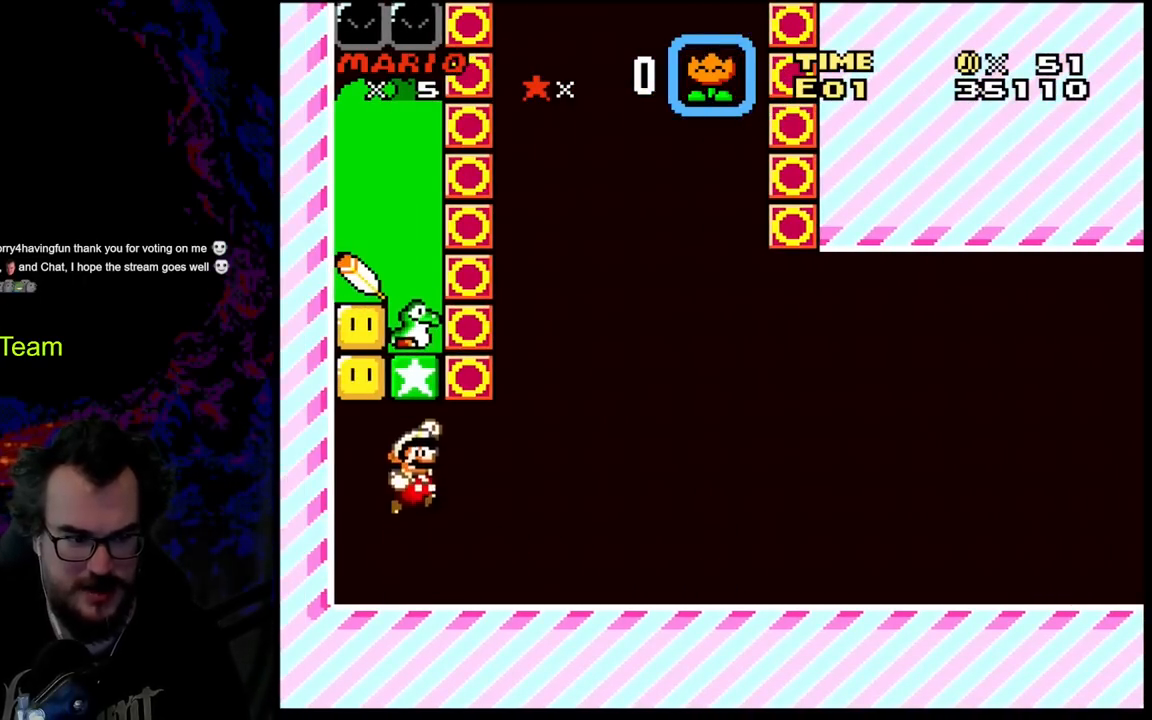
{"buttons": ["Y"], "events": [[183, "B", "up"]]}
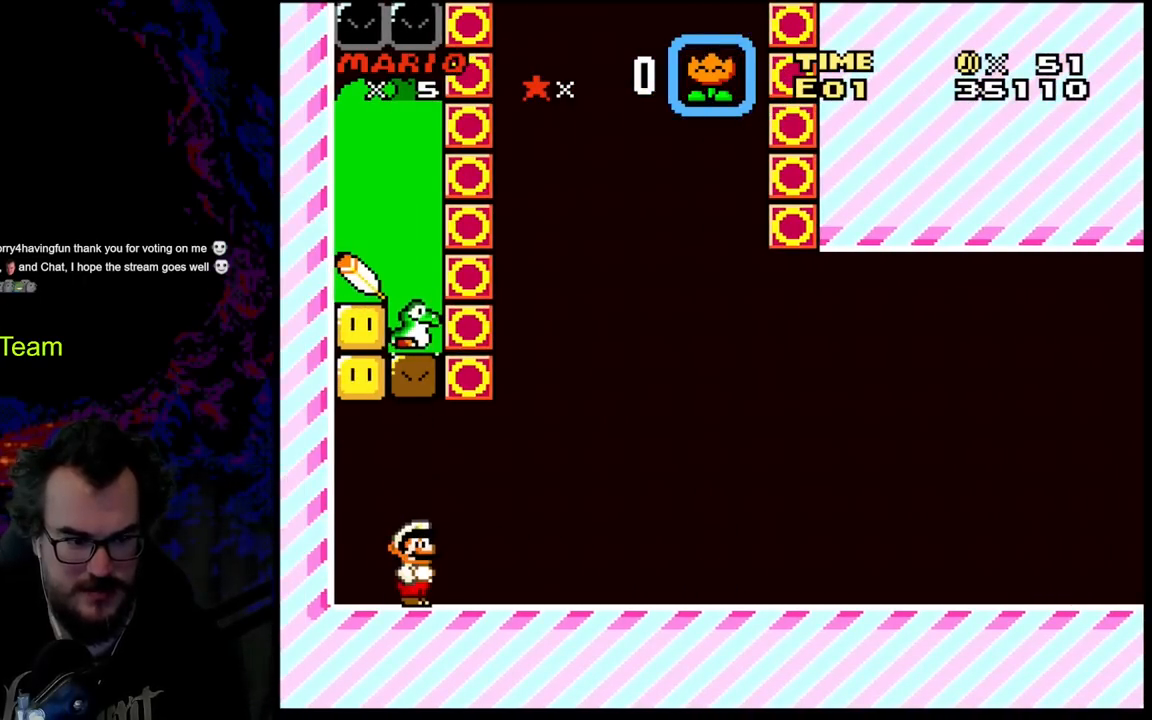
{"buttons": ["Y"], "events": []}
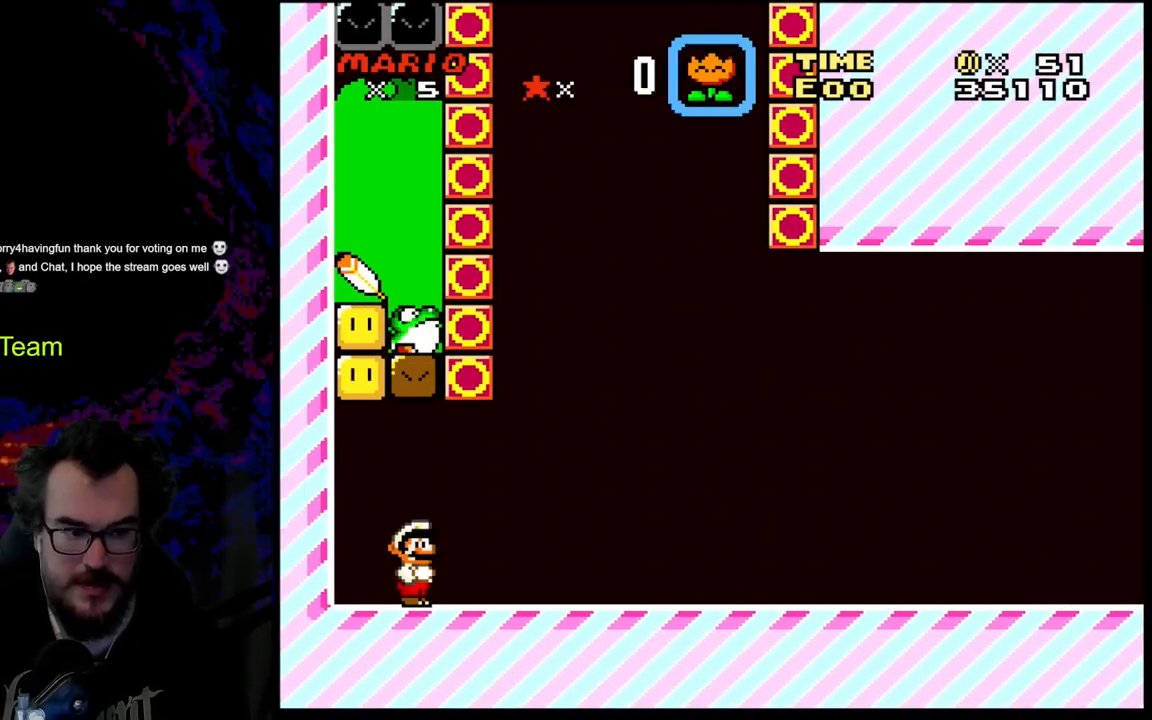
{"buttons": ["Y"], "events": []}
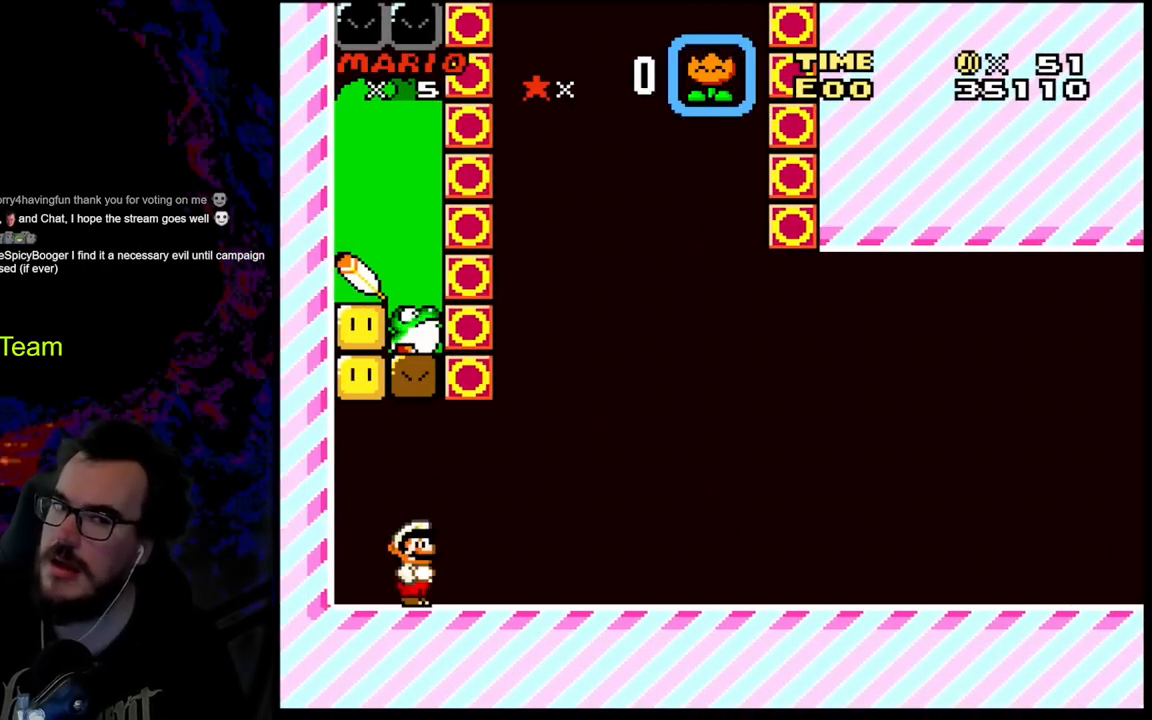
{"buttons": ["Y", "DPAD_LEFT"], "events": [[333, "DPAD_LEFT", "down"]]}
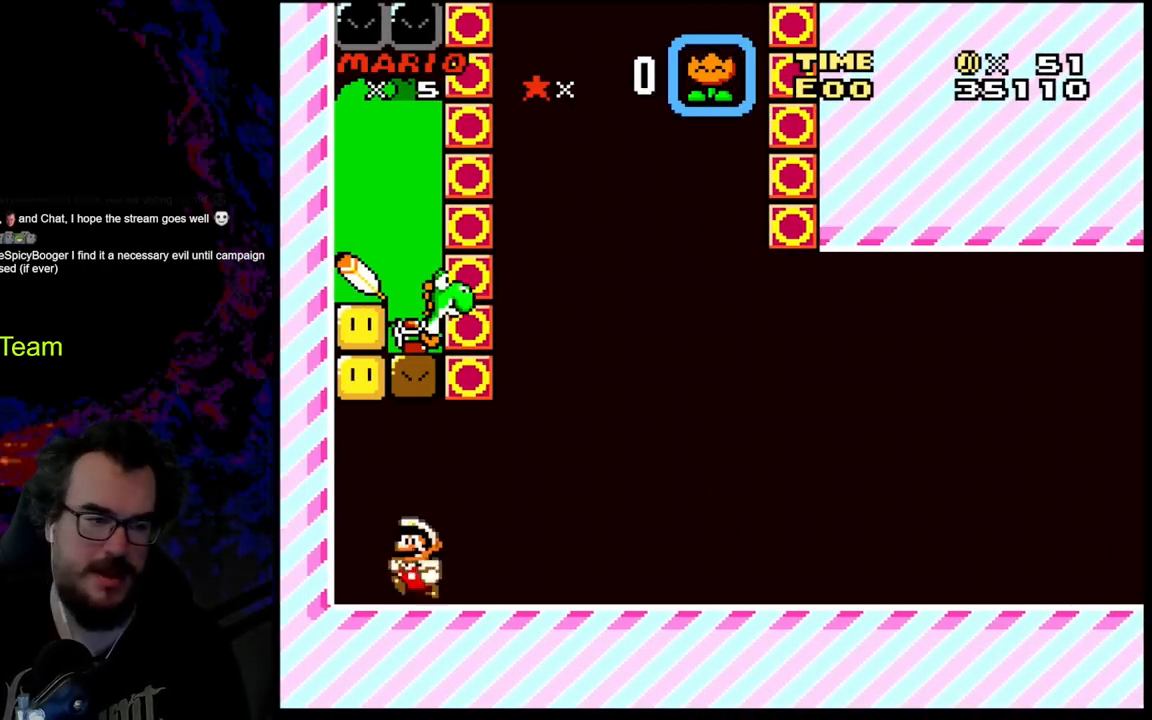
{"buttons": ["Y"], "events": [[83, "B", "down"], [367, "B", "up"], [383, "DPAD_LEFT", "up"]]}
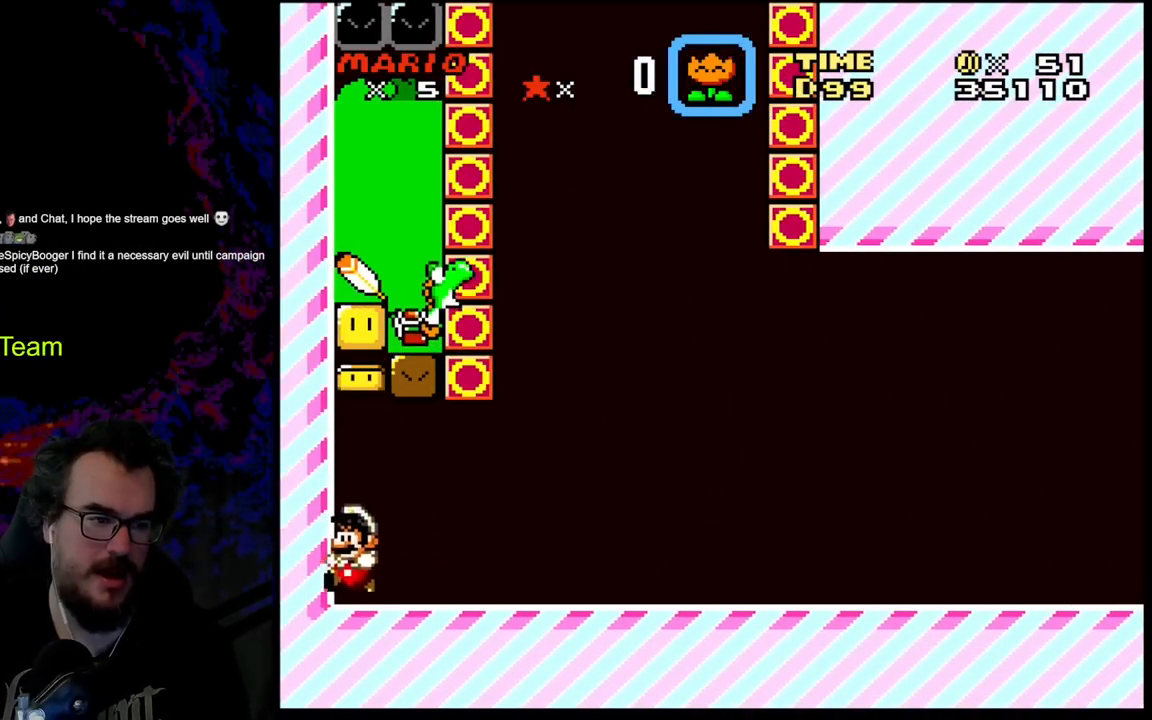
{"buttons": ["Y"], "events": [[83, "B", "down"], [433, "B", "up"]]}
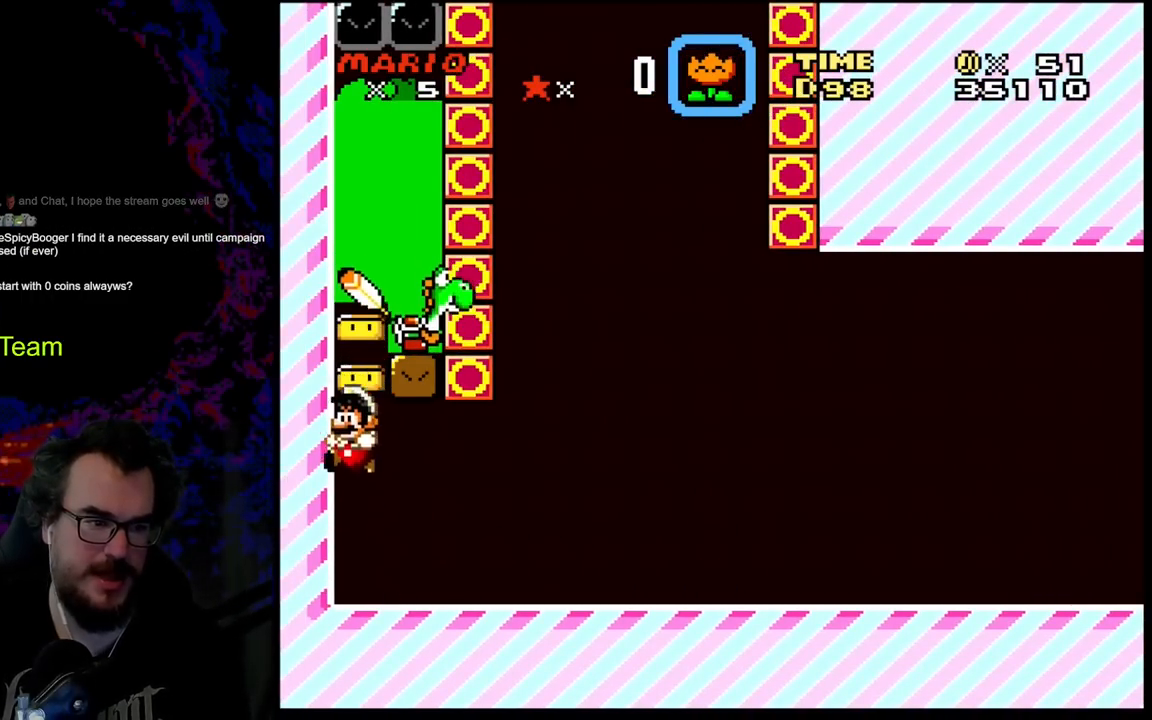
{"buttons": ["Y", "DPAD_LEFT"], "events": [[167, "DPAD_RIGHT", "down"], [450, "DPAD_RIGHT", "up"], [483, "DPAD_LEFT", "down"]]}
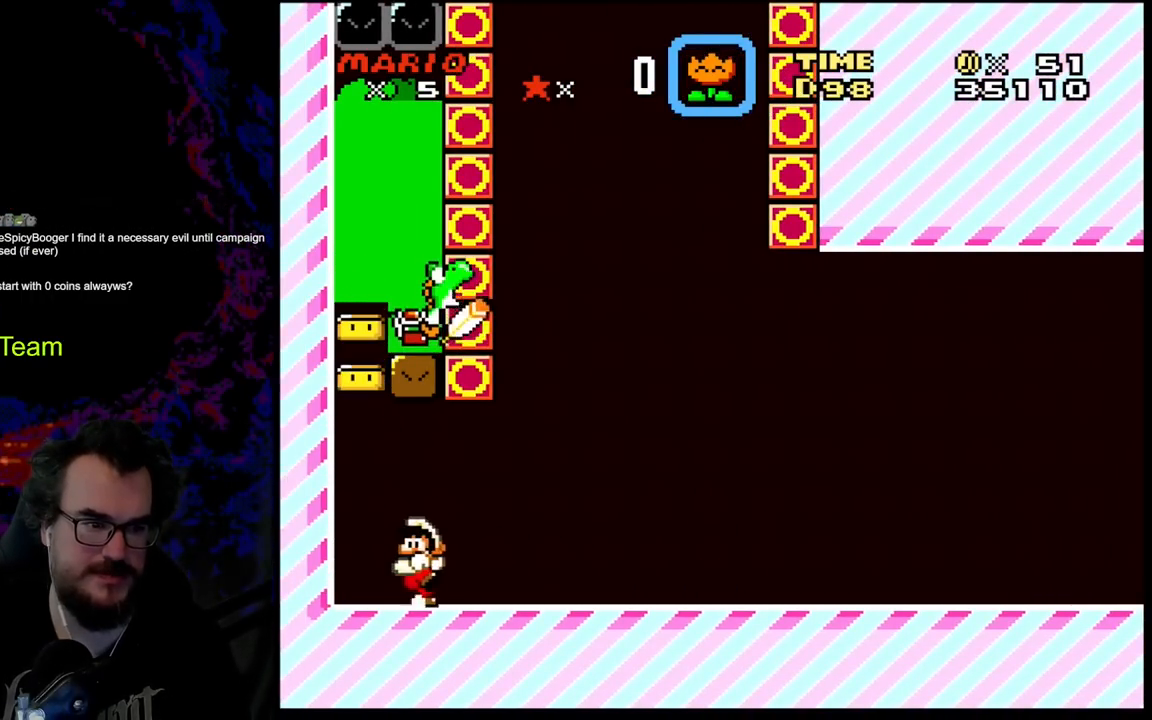
{"buttons": ["Y"], "events": [[117, "DPAD_LEFT", "up"]]}
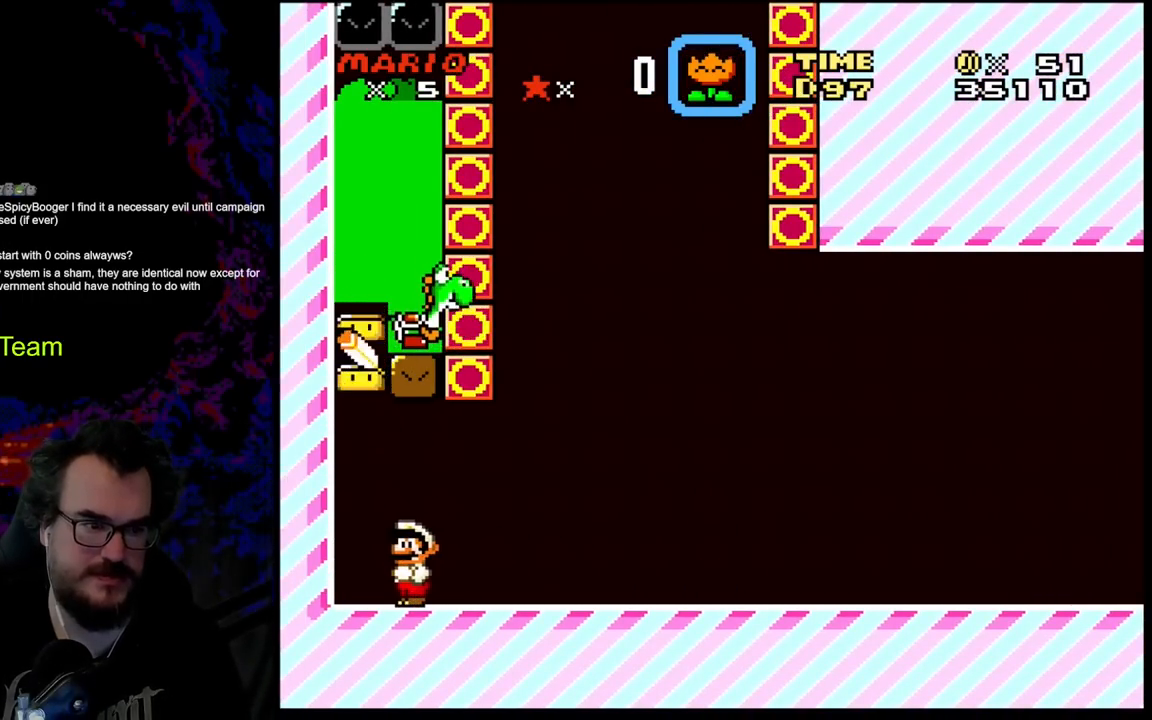
{"buttons": ["Y", "DPAD_LEFT"], "events": [[217, "B", "down"], [217, "DPAD_RIGHT", "down"], [383, "DPAD_RIGHT", "up"], [483, "DPAD_LEFT", "down"], [500, "B", "up"]]}
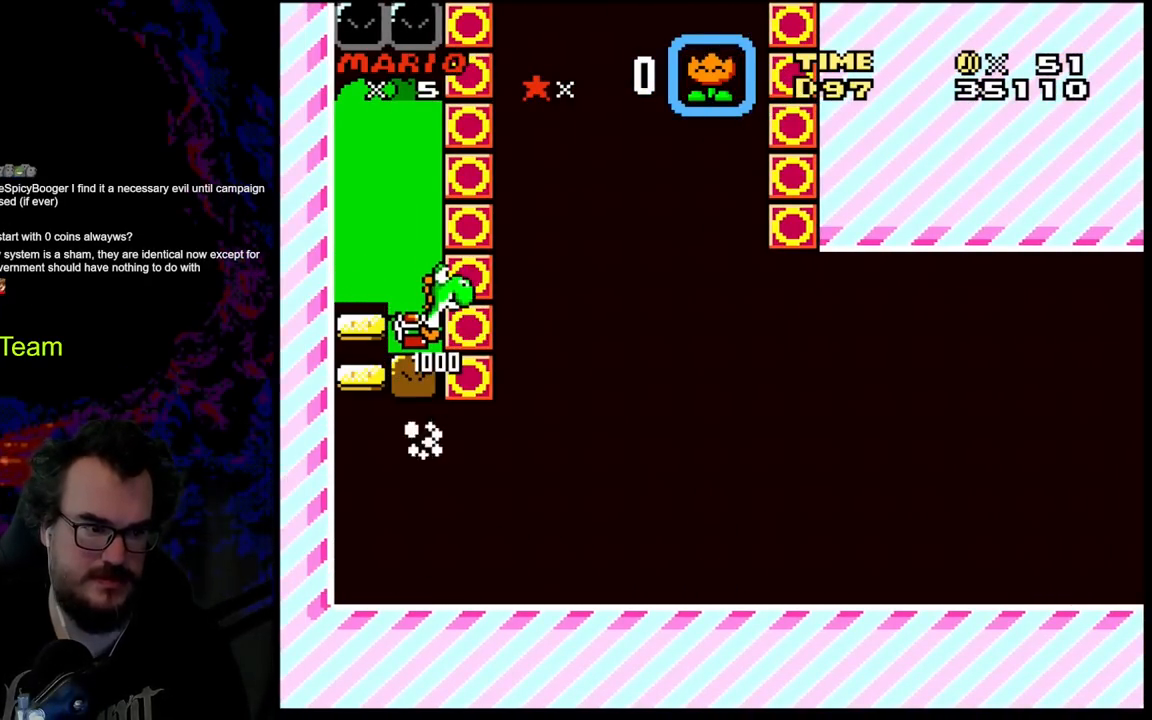
{"buttons": ["Y", "DPAD_LEFT"], "events": []}
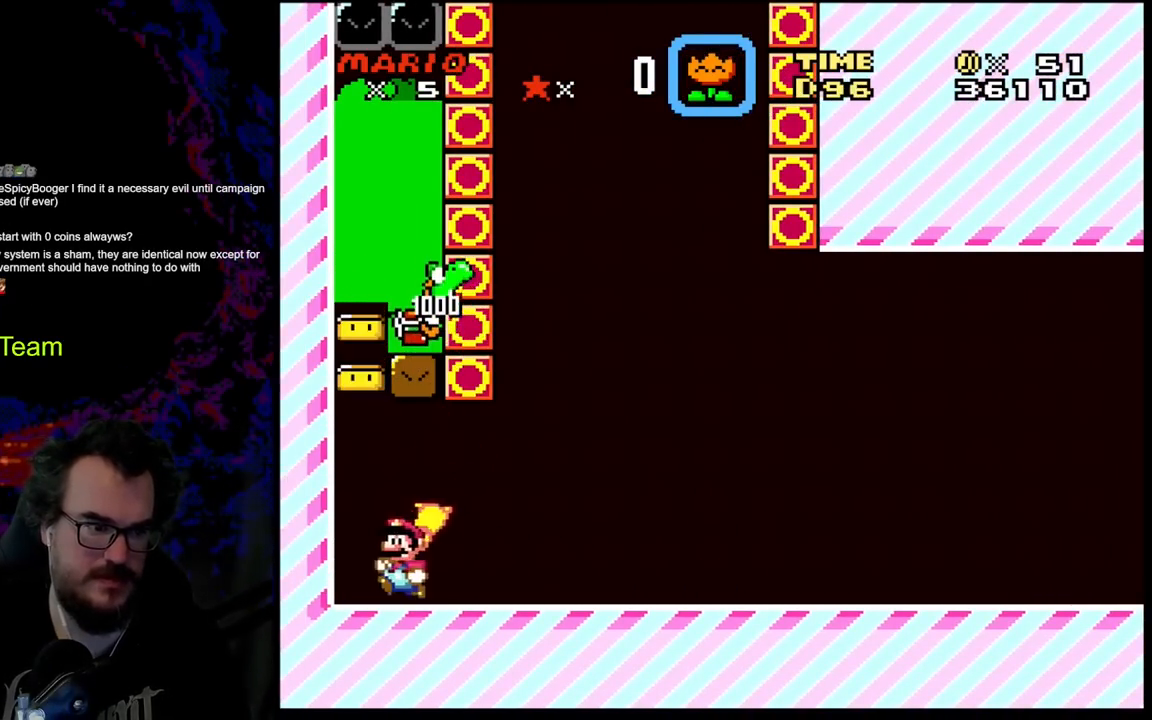
{"buttons": ["B", "Y", "DPAD_RIGHT"], "events": [[100, "B", "down"], [200, "DPAD_LEFT", "up"], [283, "DPAD_RIGHT", "down"]]}
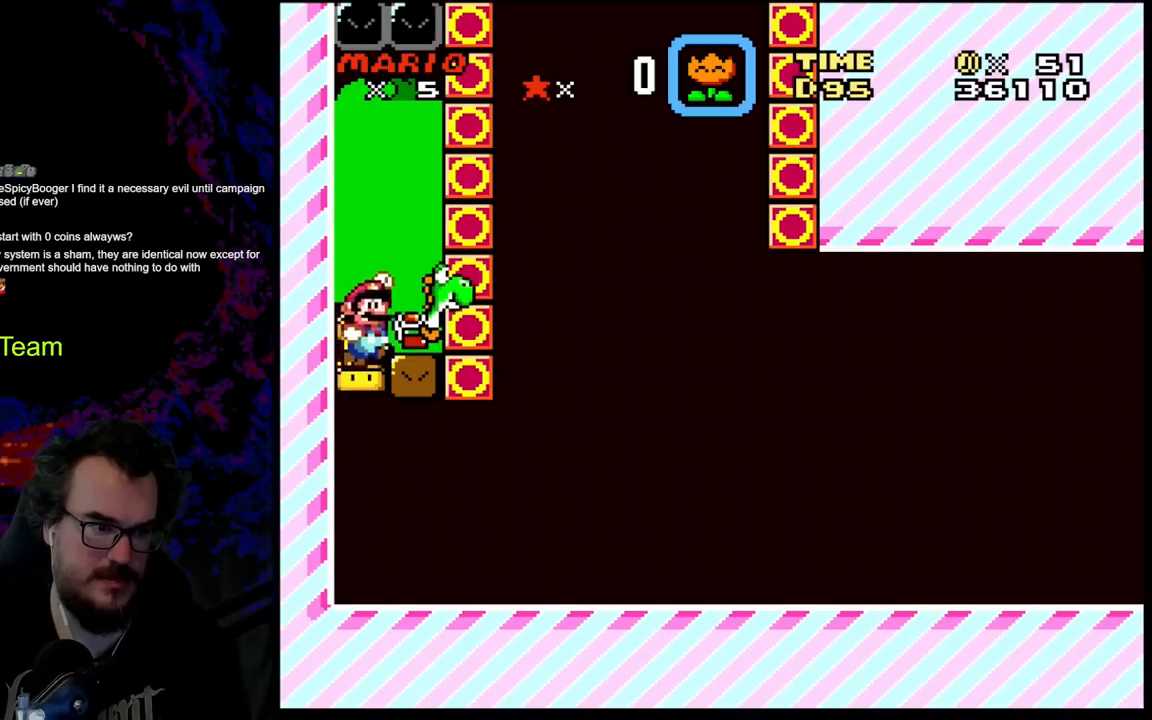
{"buttons": ["Y"], "events": [[233, "B", "up"], [300, "DPAD_RIGHT", "up"], [383, "B", "down"], [450, "B", "up"]]}